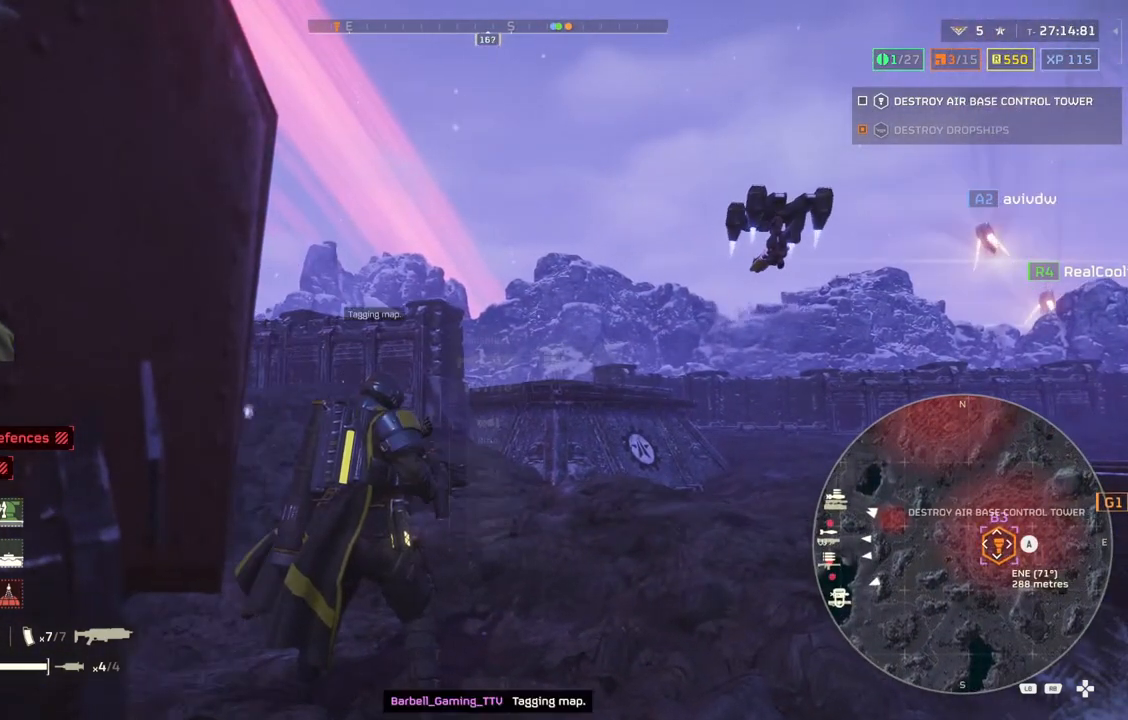
Gameplay with a controller (PlayStation layout); each line is a JSON object with the inputs held at the frame after it. "events" lists button and stick changes between this image and that frame as [ms after this image, input, new state], when the widget could be followed in between. Not read: right_stick.
{"buttons": [], "left_stick": "up", "events": [[150, "TOUCHPAD", "up"], [350, "left_stick", "up"], [400, "L3", "down"], [500, "L3", "up"]]}
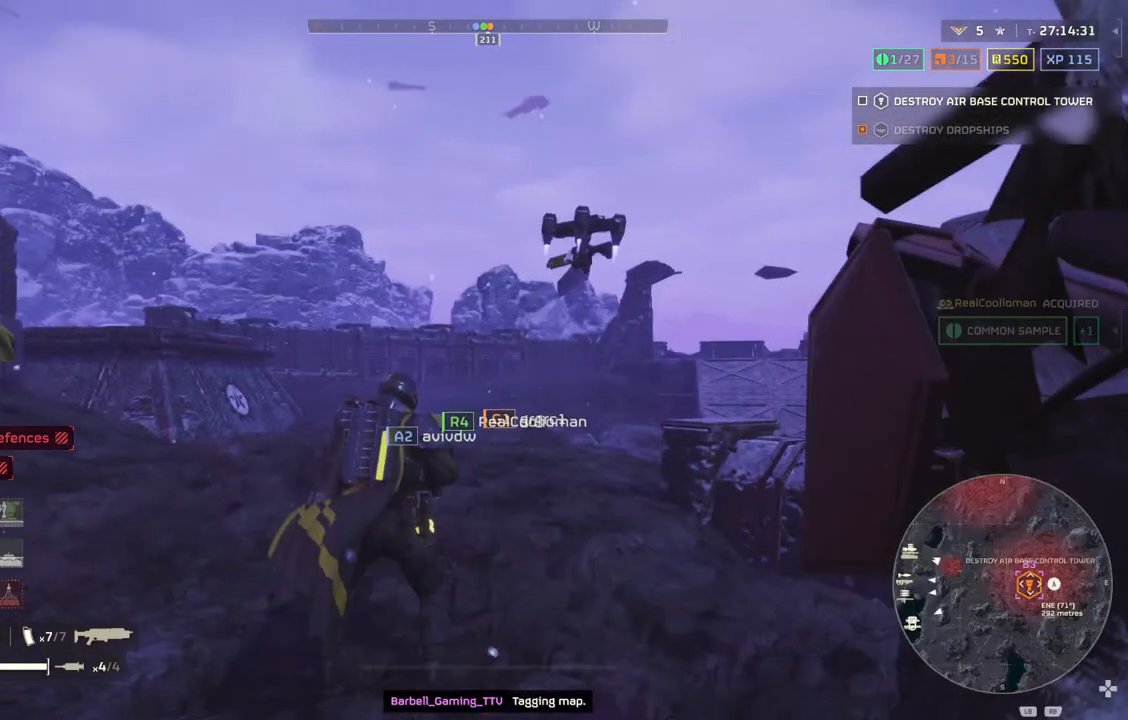
{"buttons": [], "left_stick": "up", "events": []}
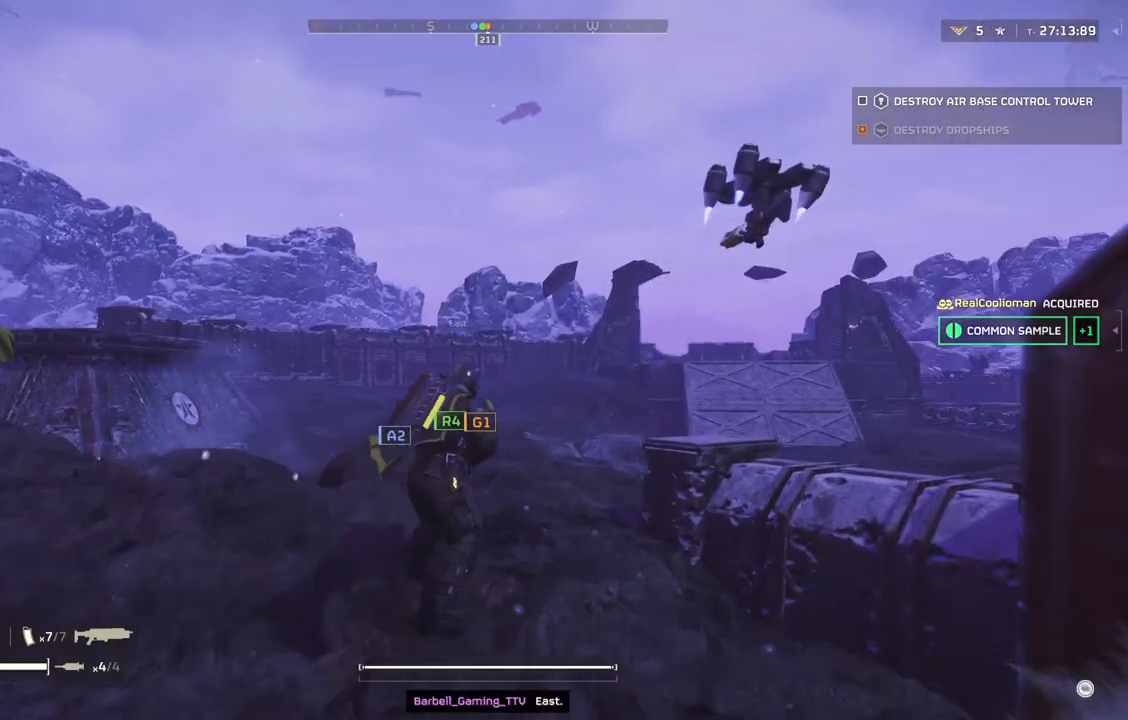
{"buttons": [], "left_stick": "up", "events": []}
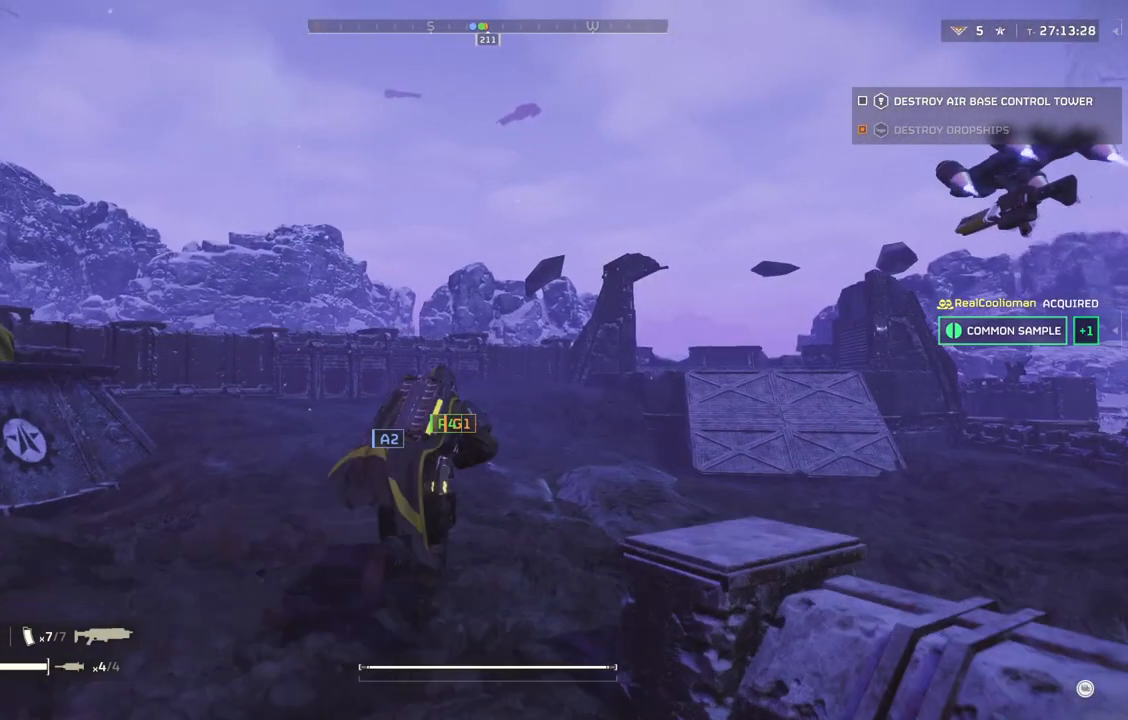
{"buttons": [], "left_stick": "up", "events": []}
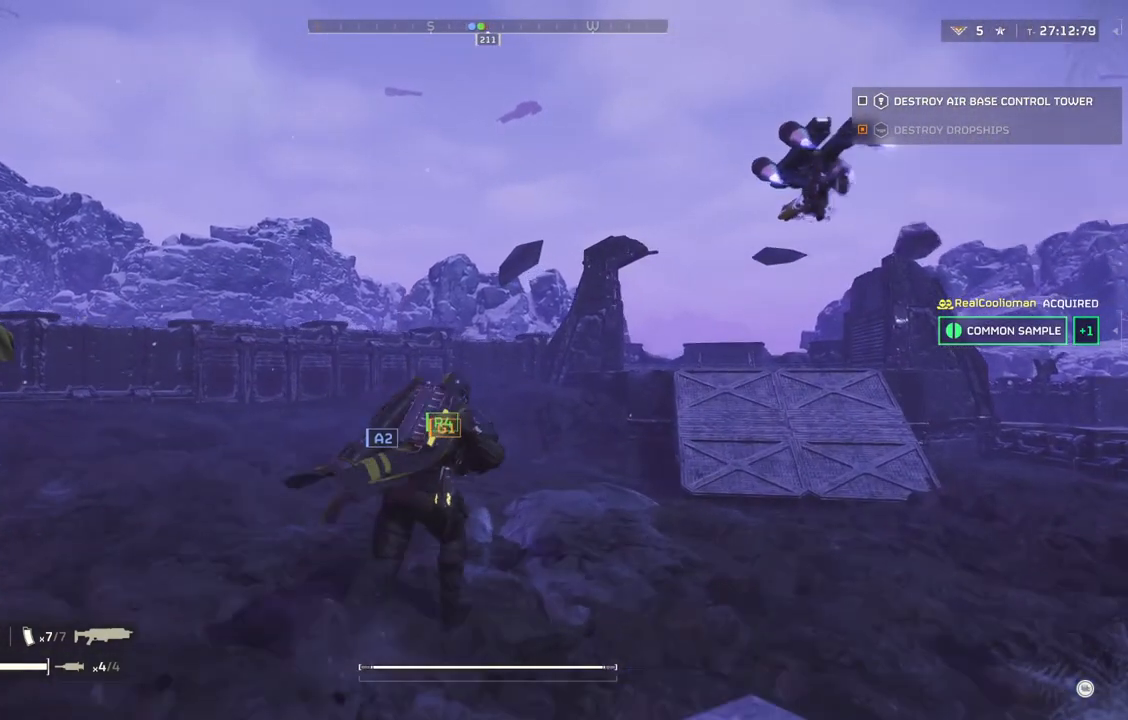
{"buttons": [], "left_stick": "up", "events": []}
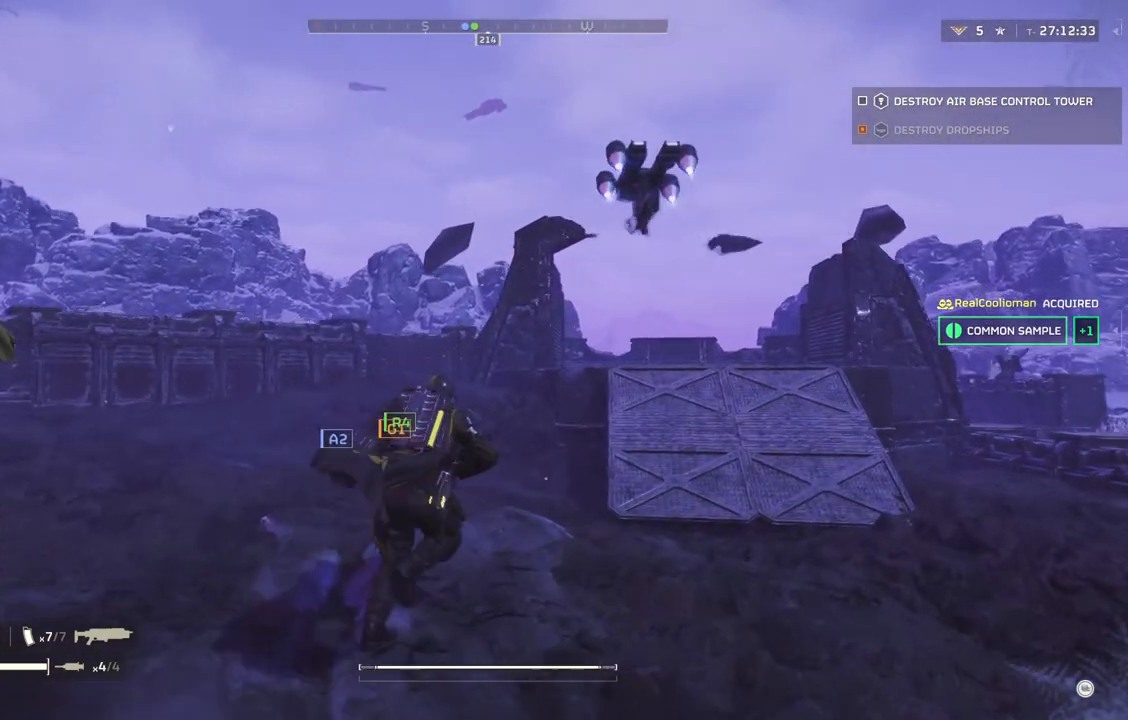
{"buttons": [], "left_stick": "up", "events": []}
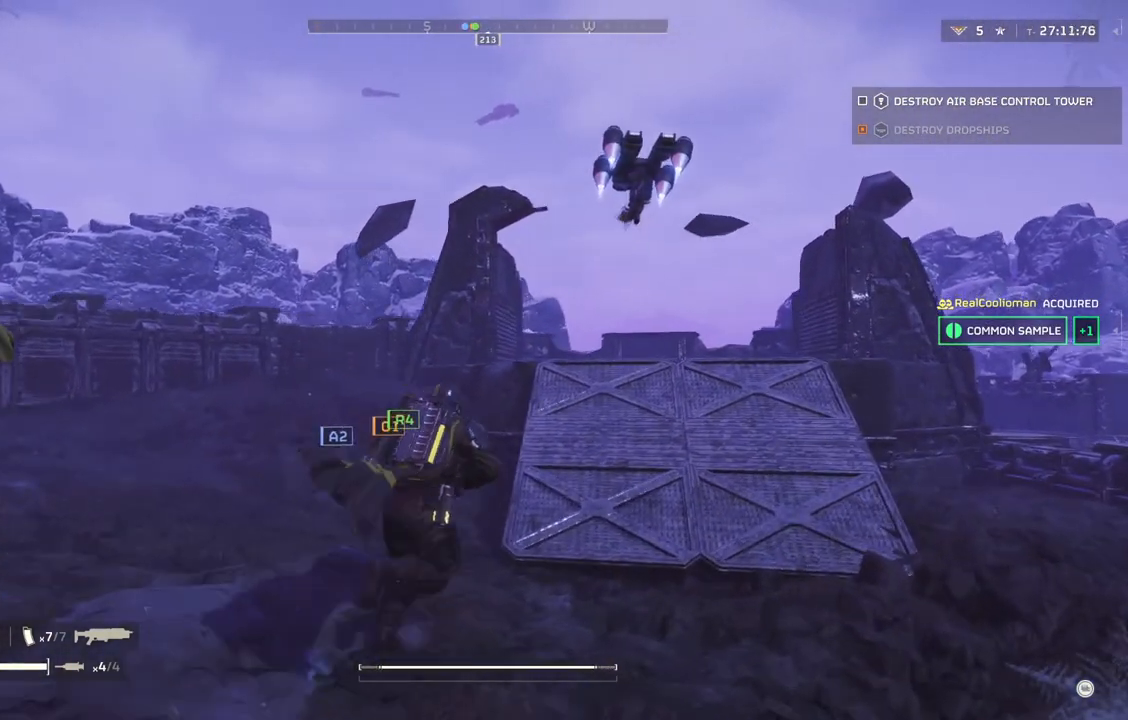
{"buttons": [], "left_stick": "up", "events": []}
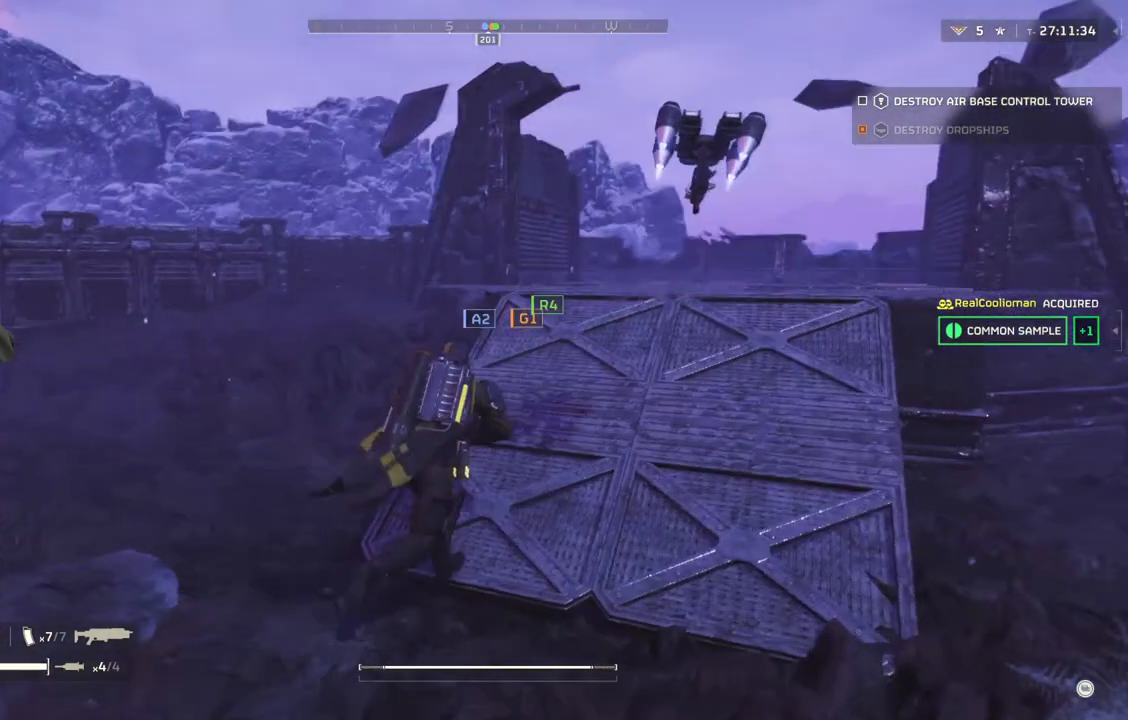
{"buttons": [], "left_stick": "up", "events": []}
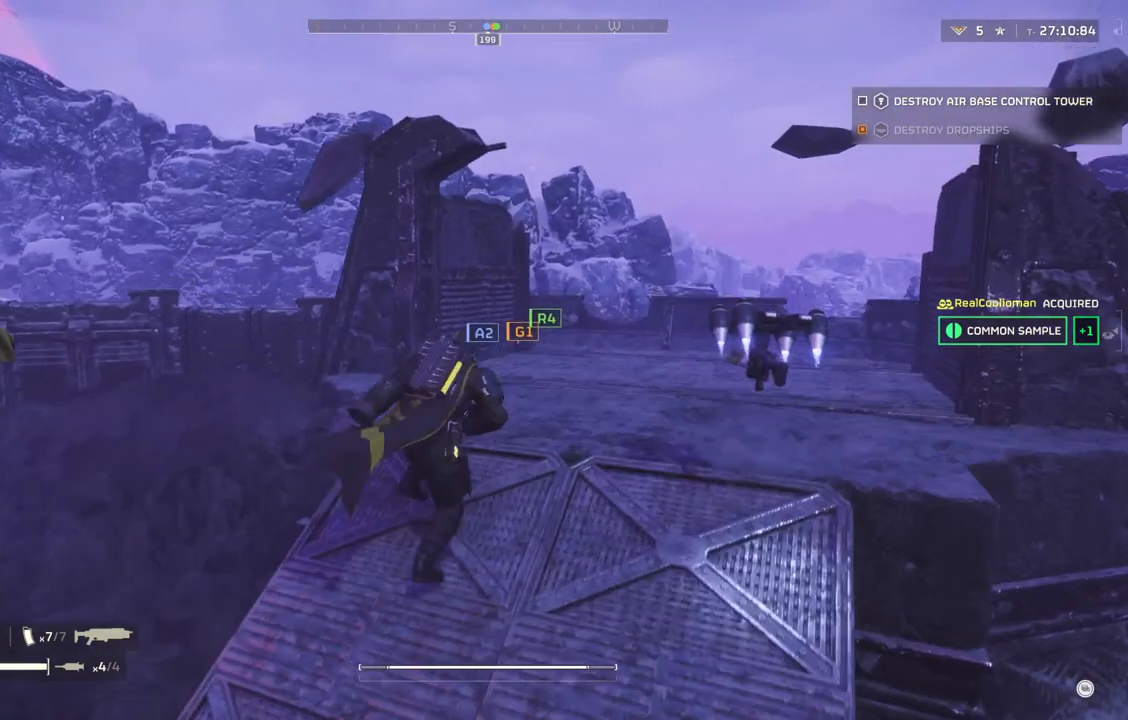
{"buttons": [], "left_stick": "up", "events": []}
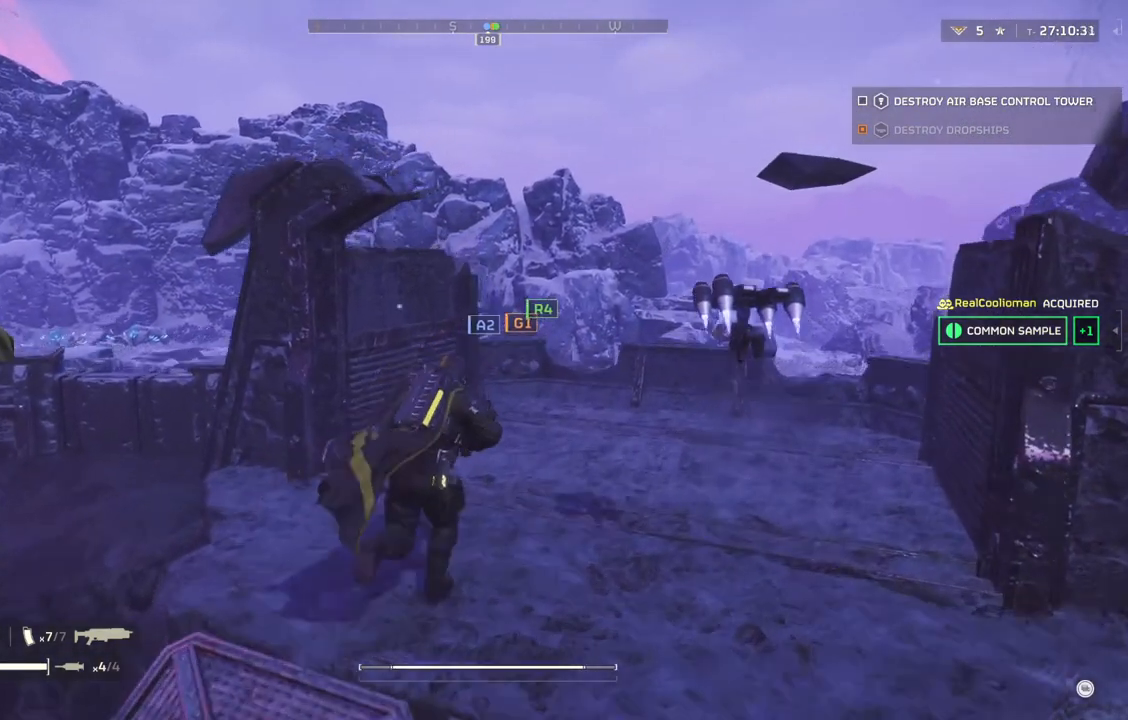
{"buttons": [], "left_stick": "up", "events": []}
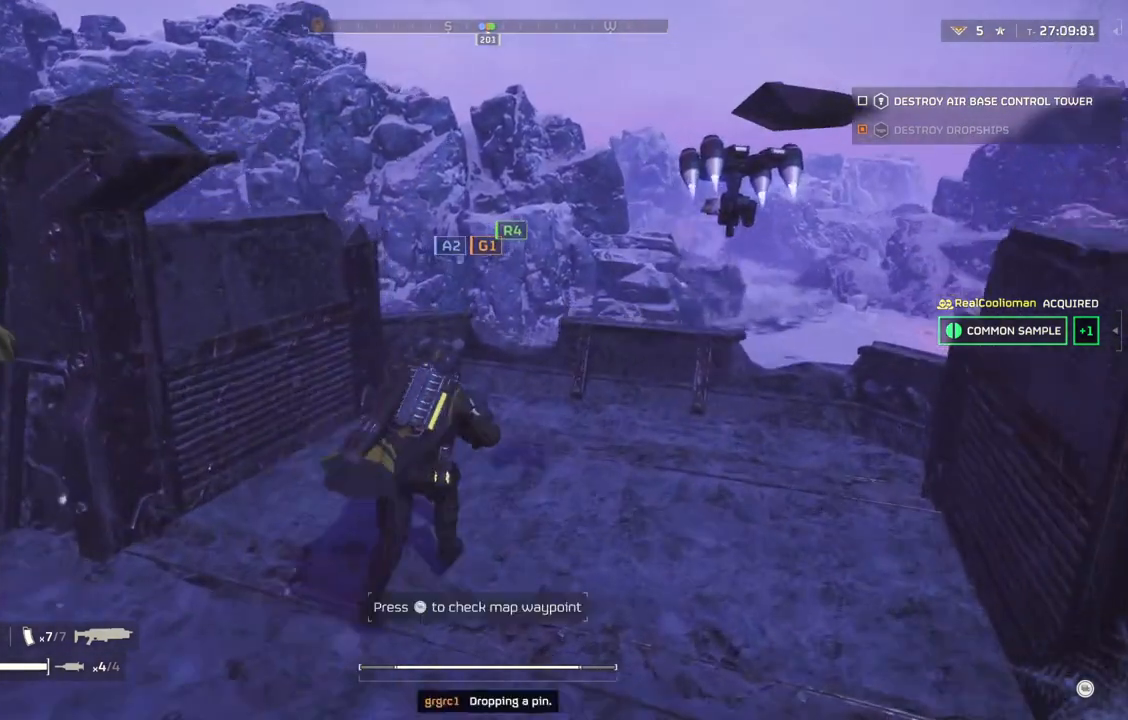
{"buttons": [], "left_stick": "up", "events": []}
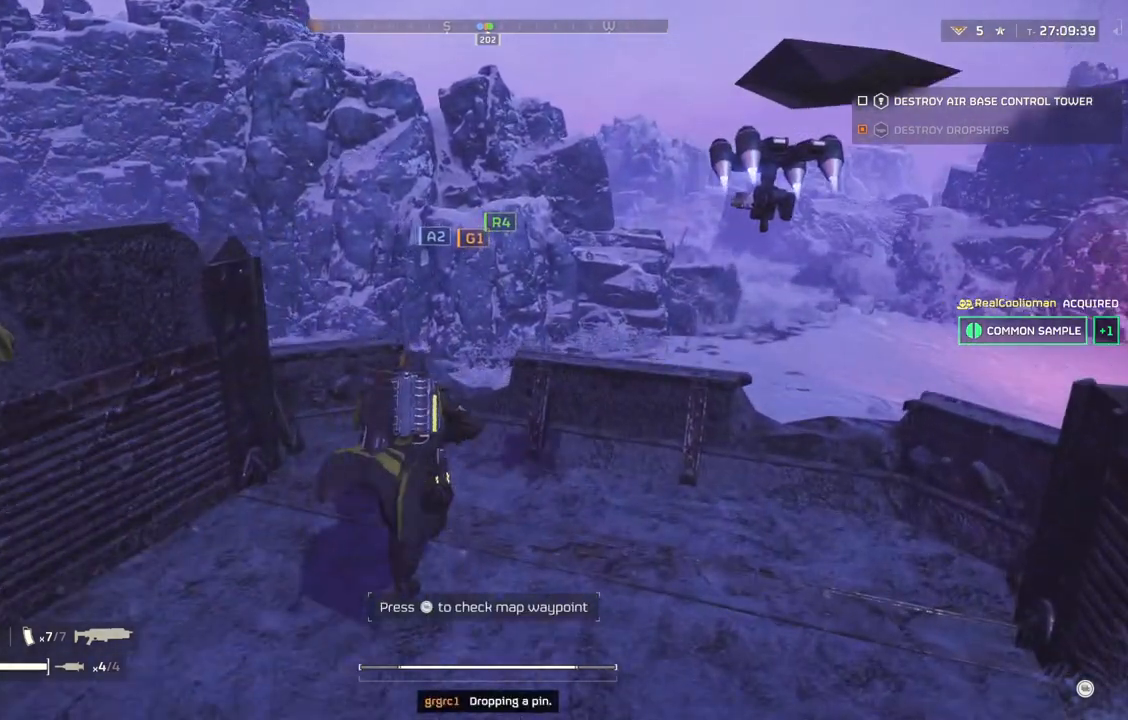
{"buttons": [], "left_stick": "up", "events": []}
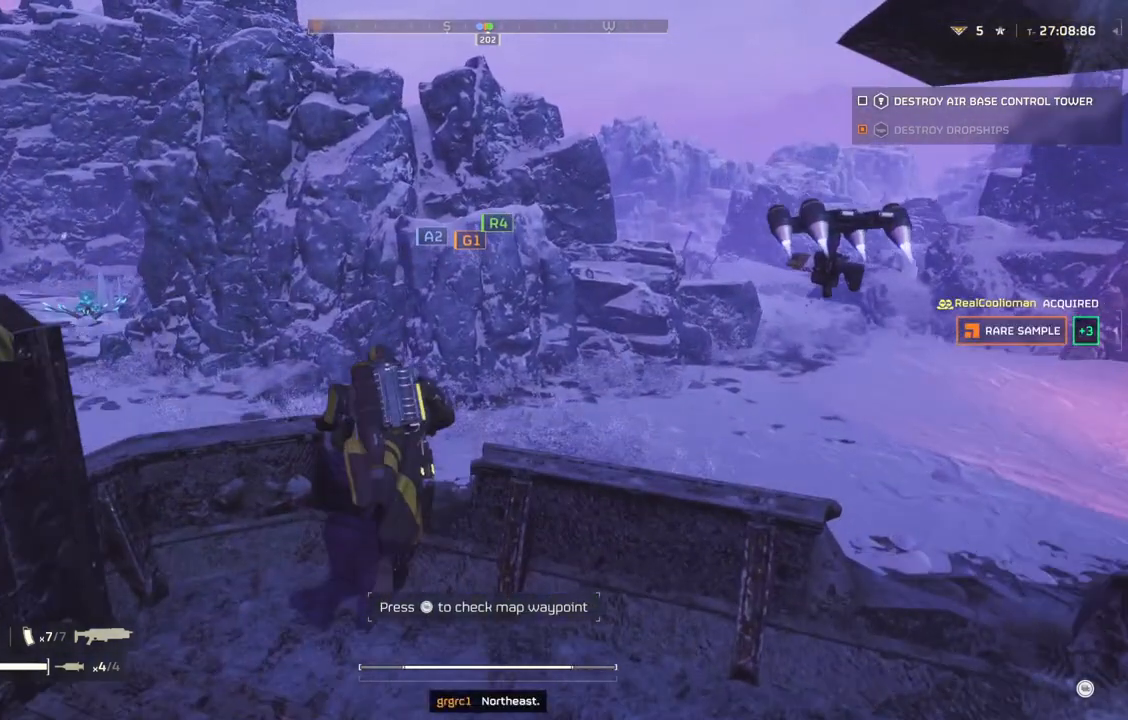
{"buttons": [], "left_stick": "up", "events": []}
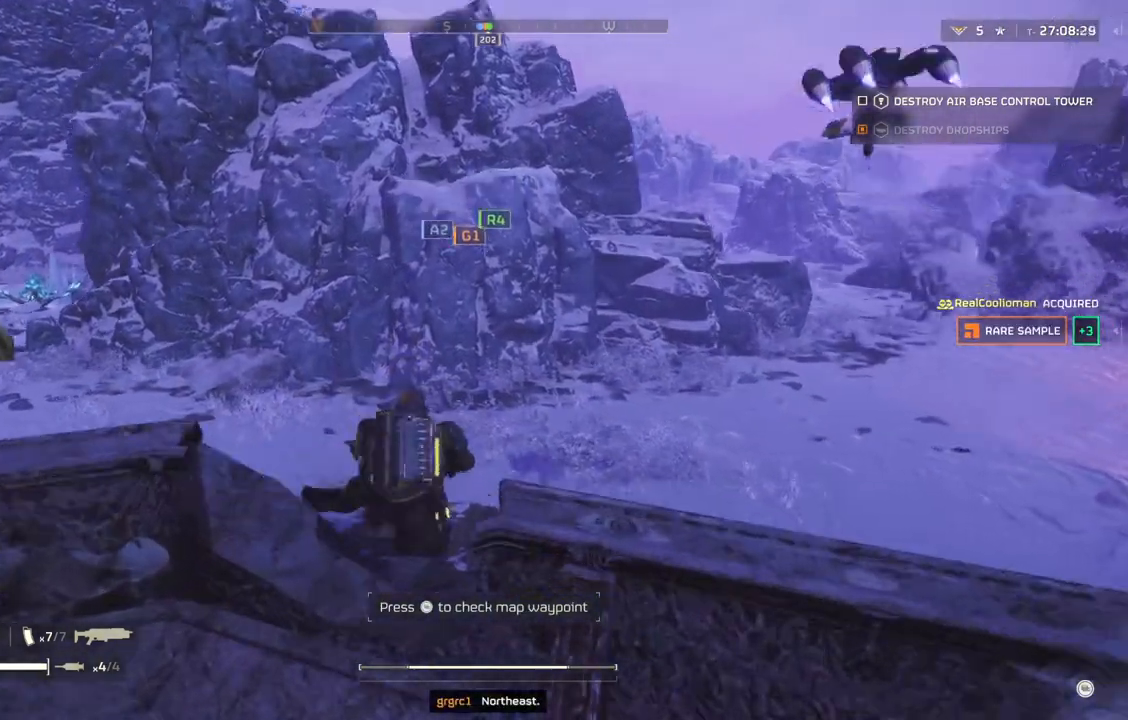
{"buttons": [], "left_stick": "up", "events": []}
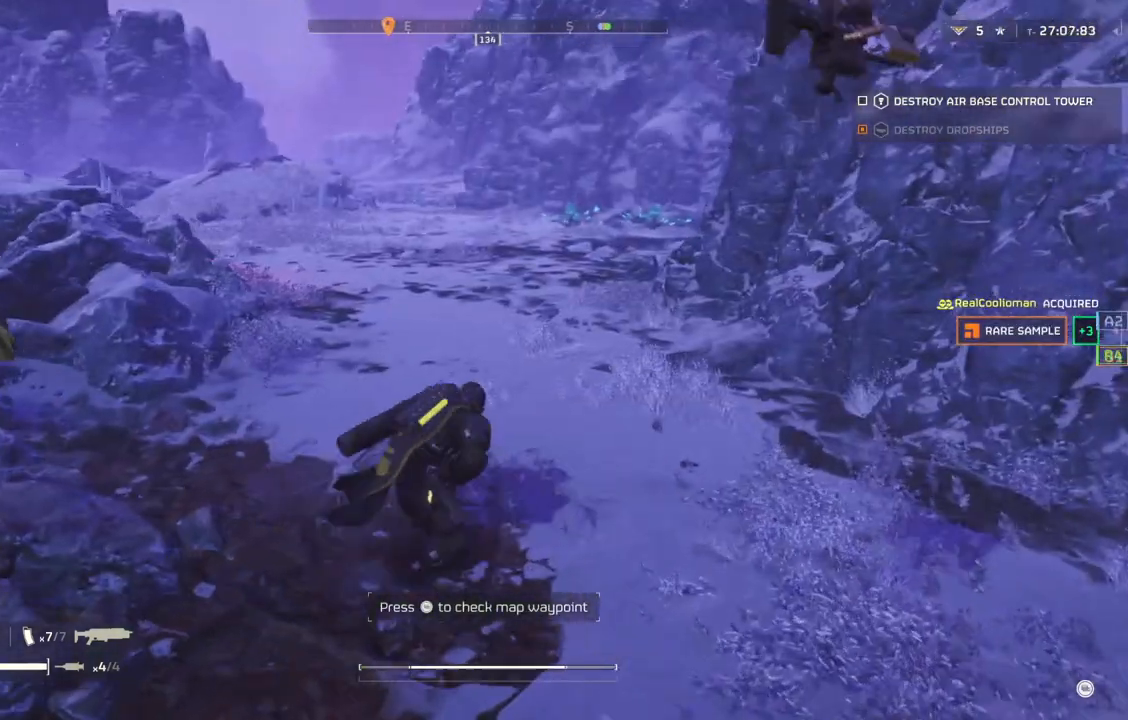
{"buttons": [], "left_stick": "up-right", "events": [[200, "left_stick", "up-right"]]}
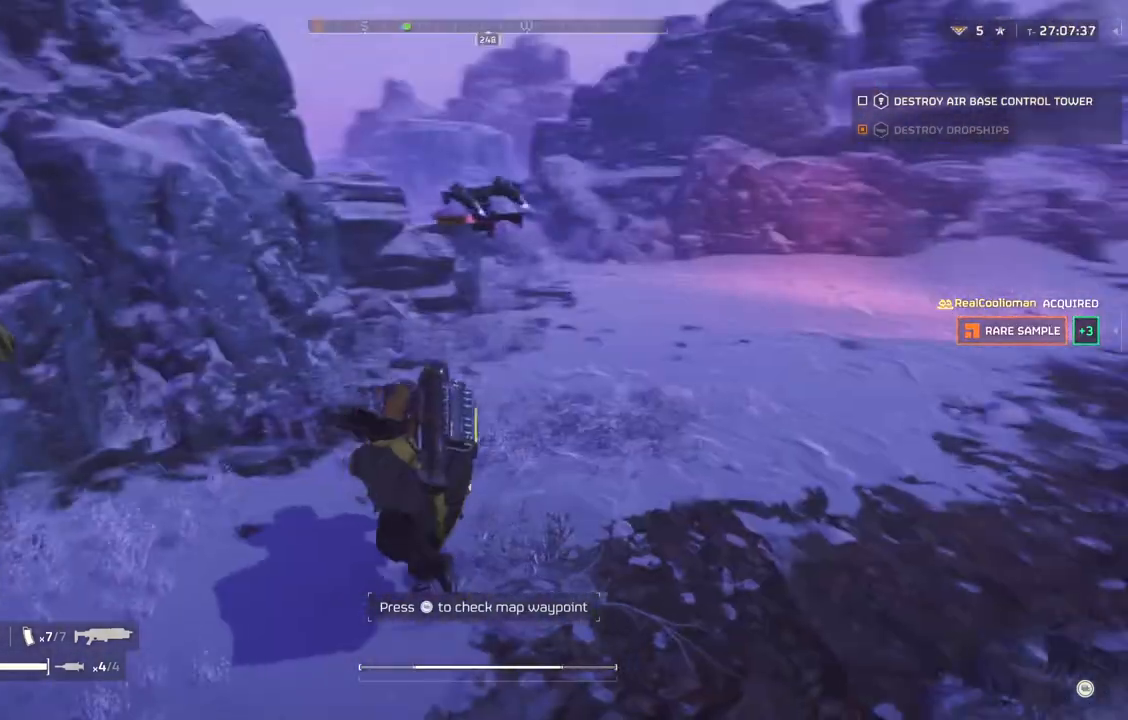
{"buttons": [], "left_stick": "up-right", "events": []}
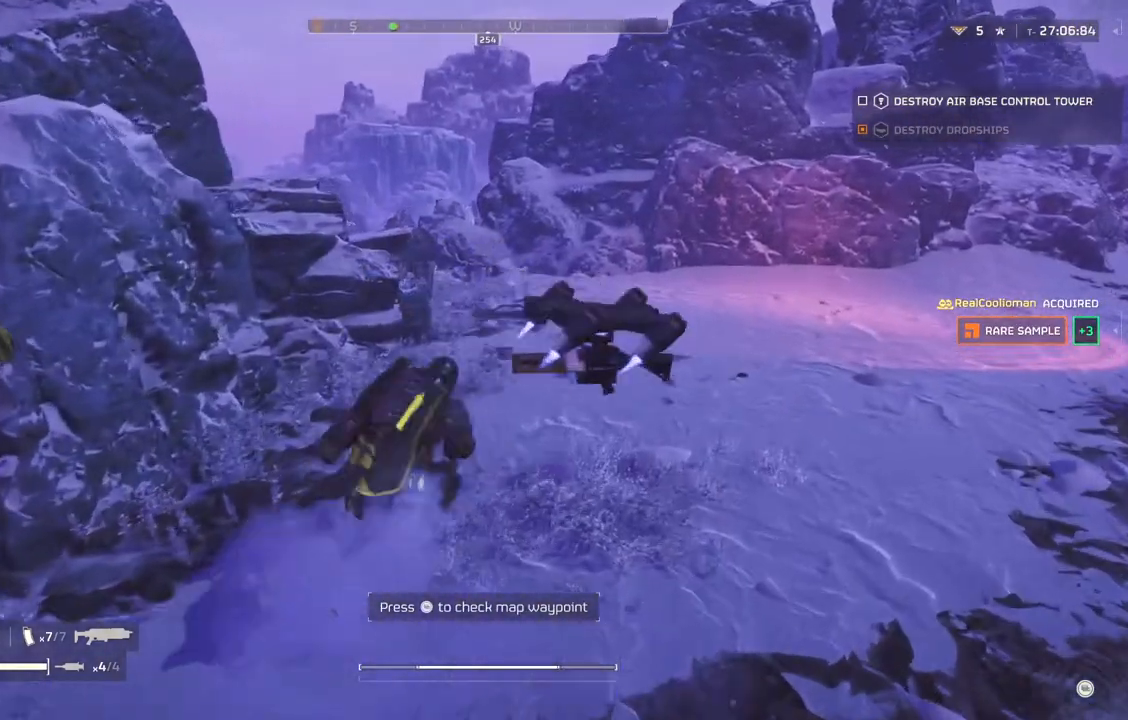
{"buttons": [], "left_stick": "up-right", "events": []}
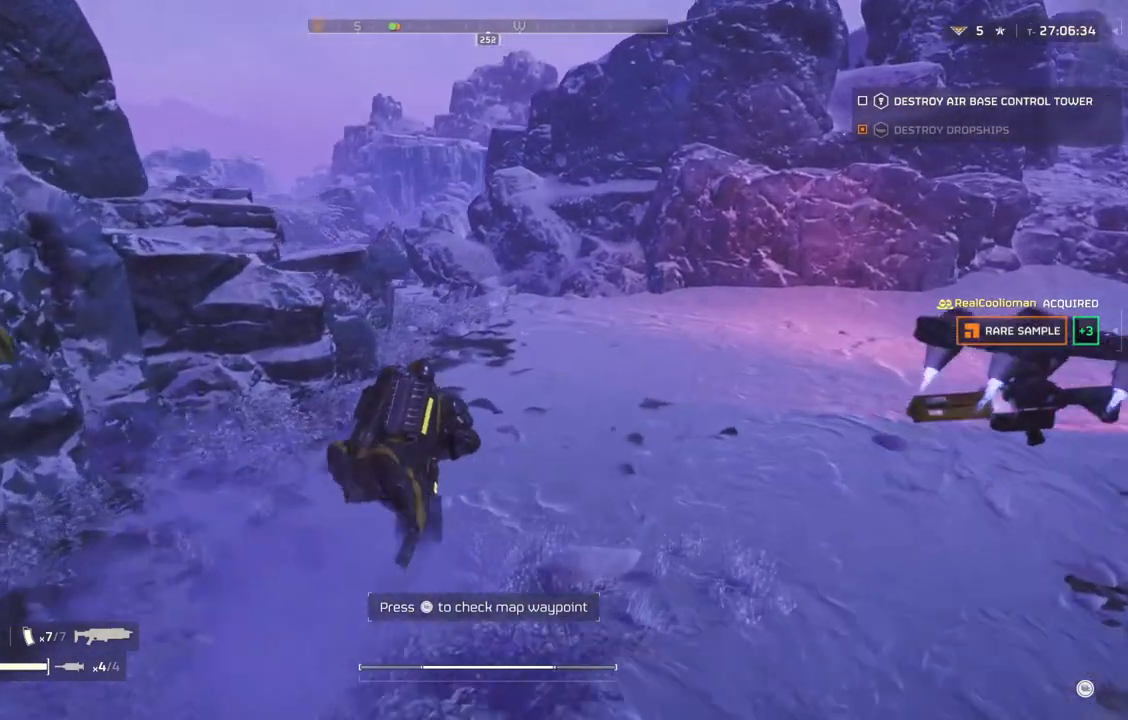
{"buttons": [], "left_stick": "up-right", "events": []}
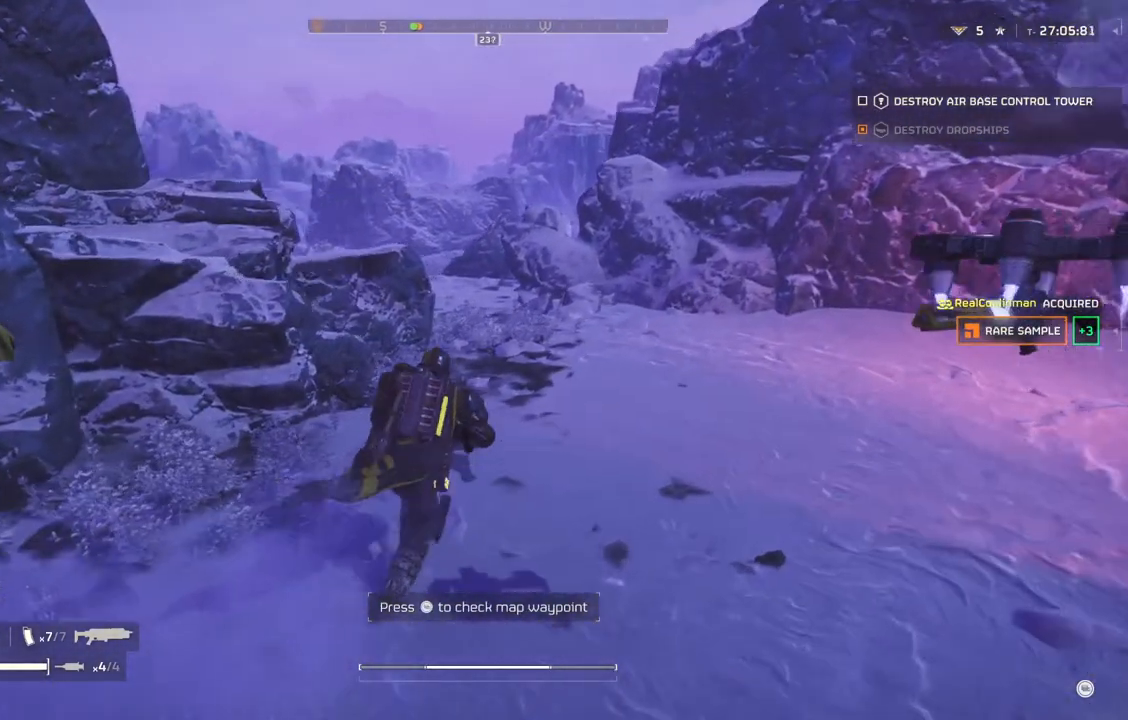
{"buttons": [], "left_stick": "up-right", "events": []}
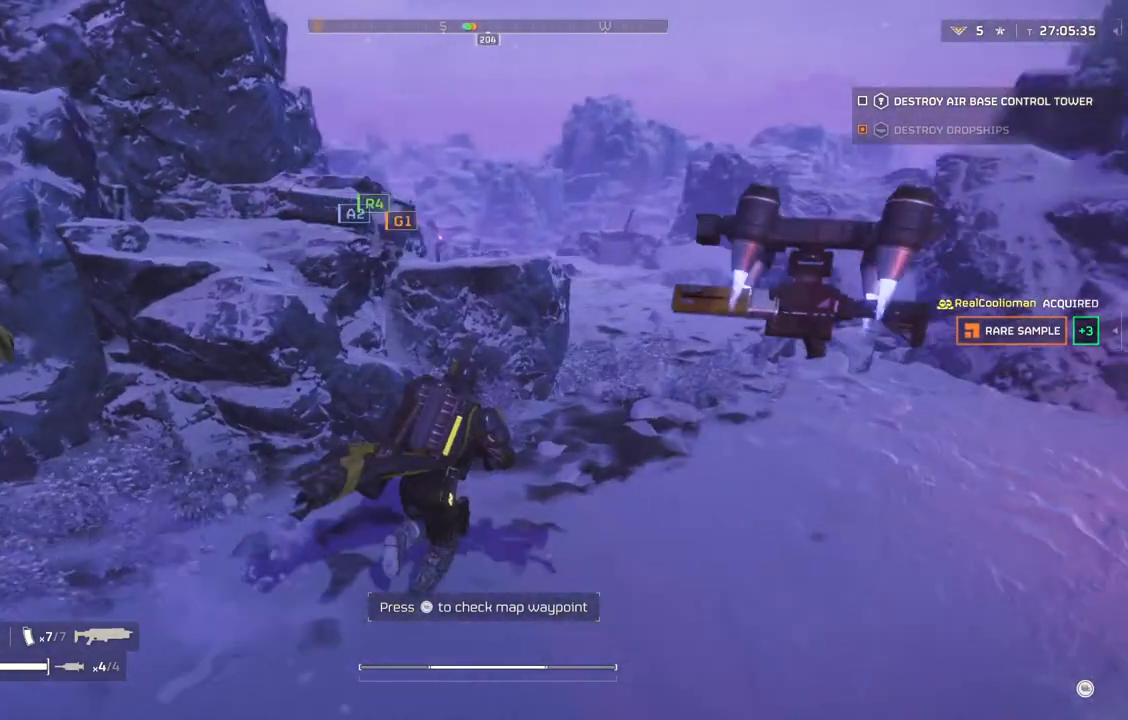
{"buttons": [], "left_stick": "up-right", "events": []}
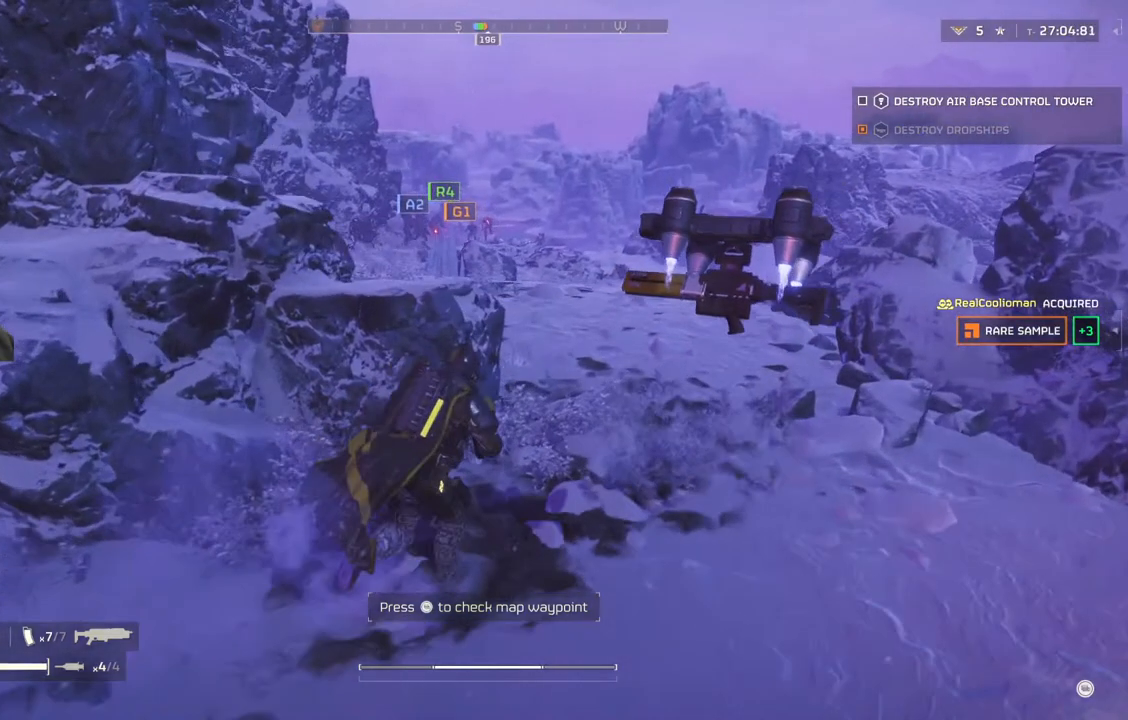
{"buttons": [], "left_stick": "up-right", "events": []}
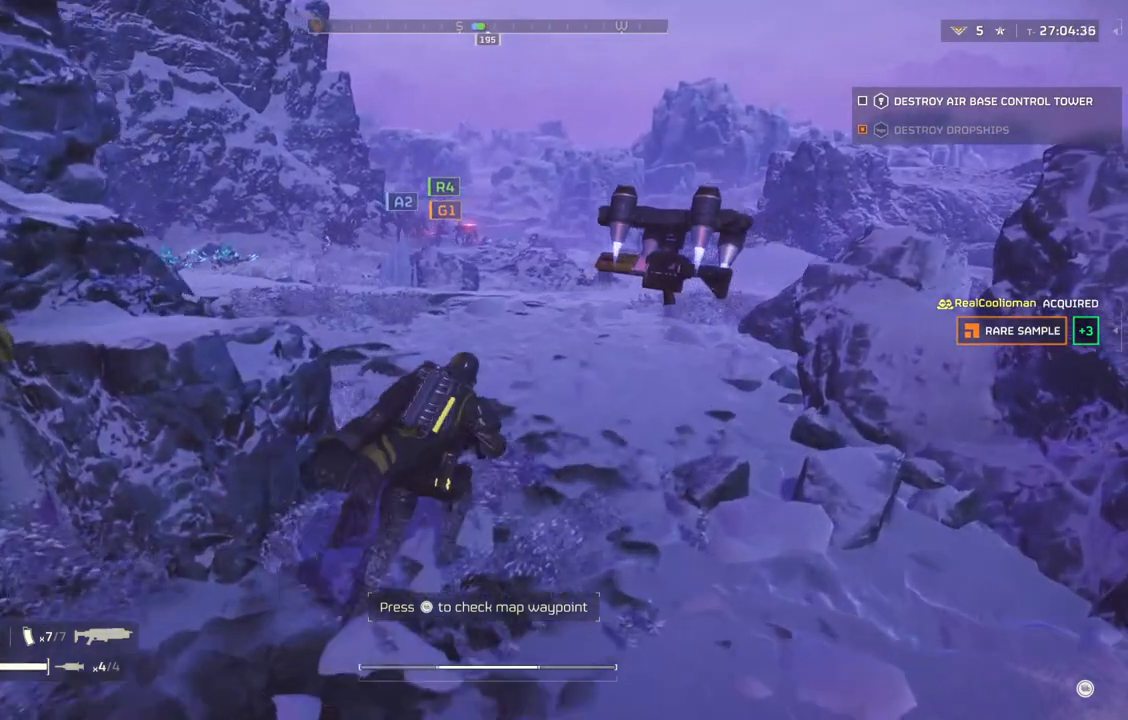
{"buttons": [], "left_stick": "up", "events": [[317, "left_stick", "up"]]}
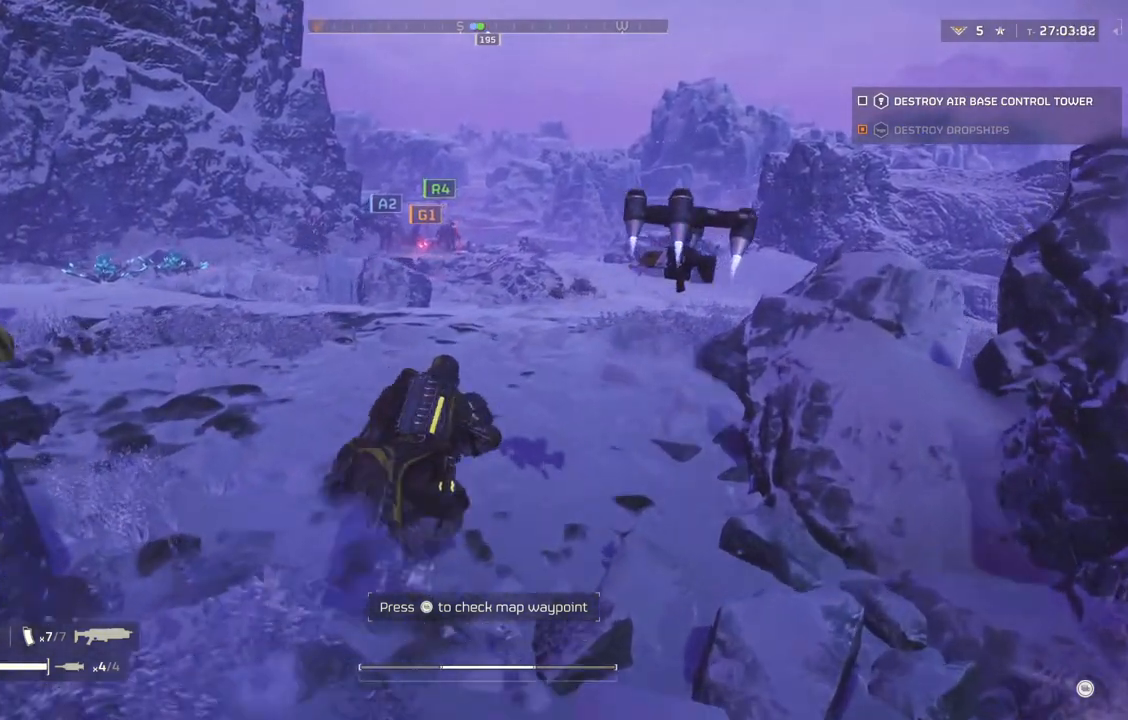
{"buttons": [], "left_stick": "up", "events": []}
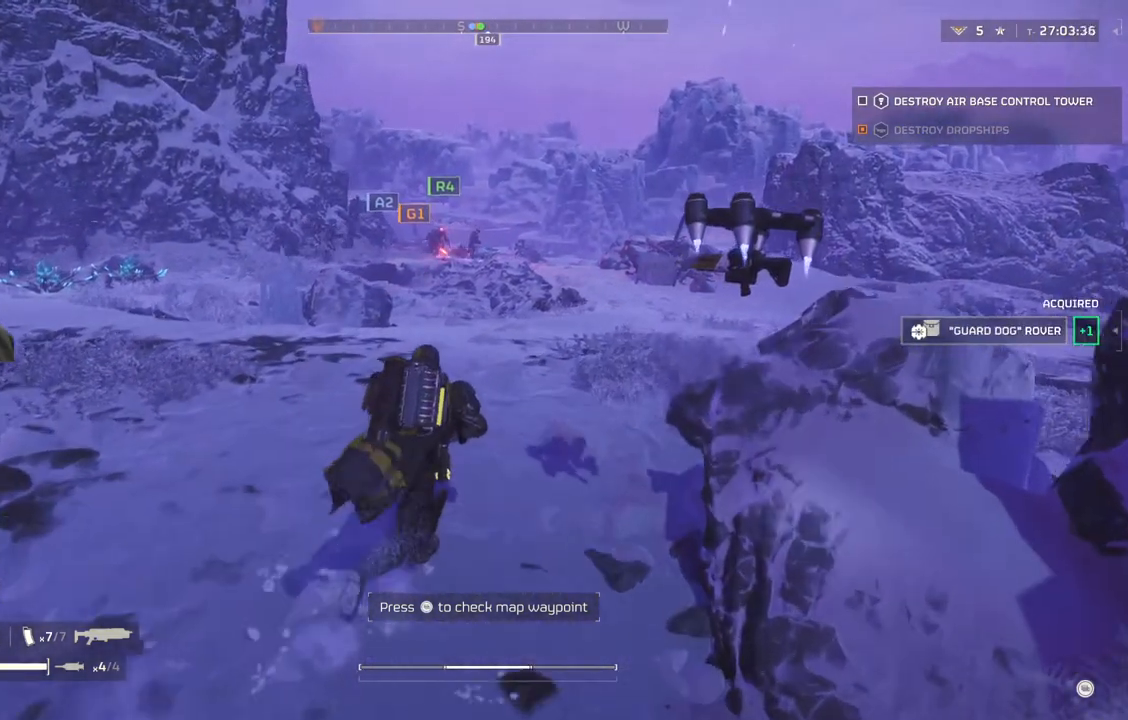
{"buttons": [], "left_stick": "up", "events": []}
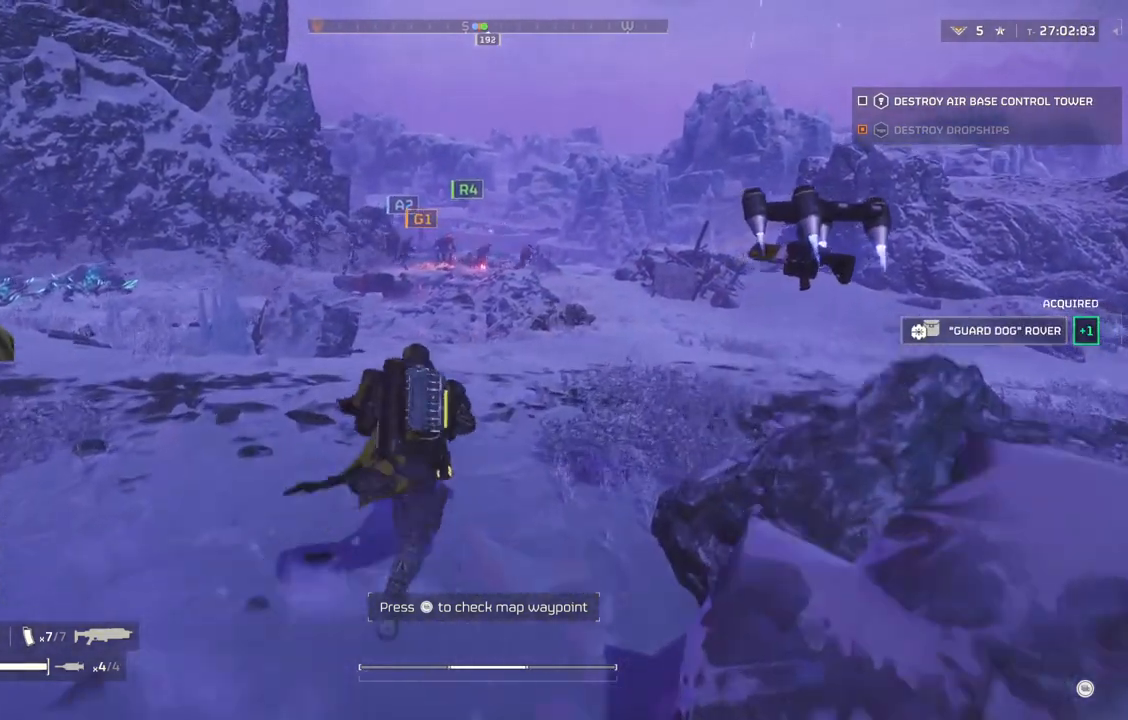
{"buttons": ["L2"], "left_stick": "center", "events": [[217, "left_stick", "center"], [433, "L2", "down"]]}
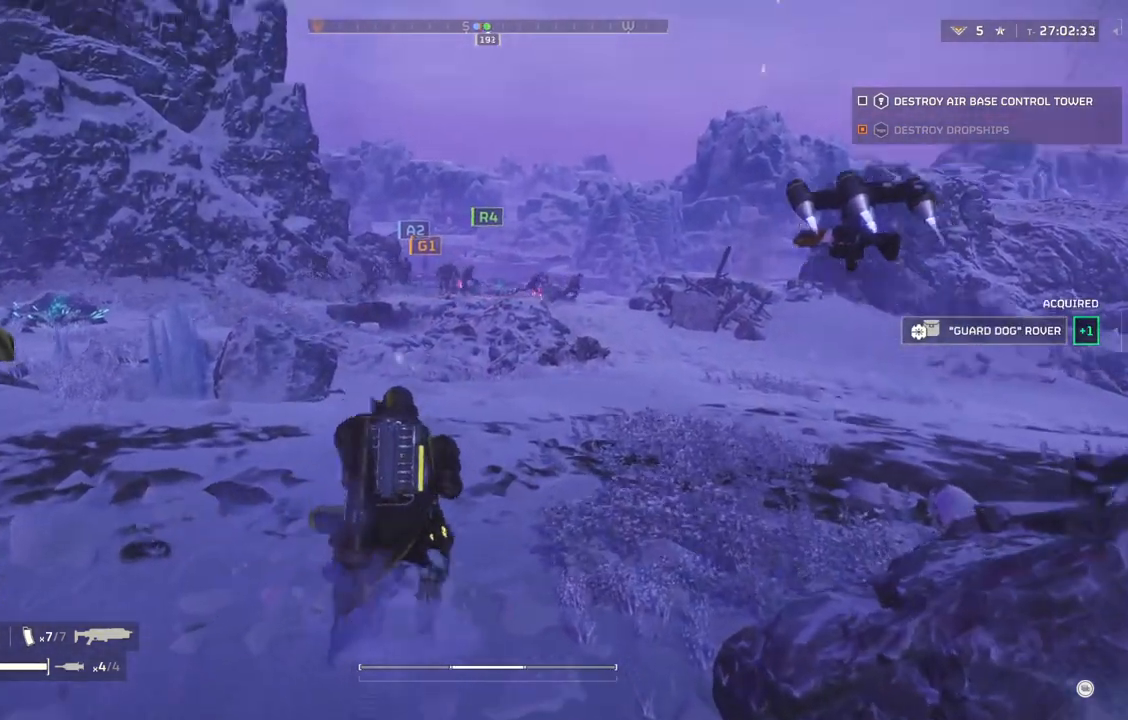
{"buttons": ["L2"], "left_stick": "center", "events": []}
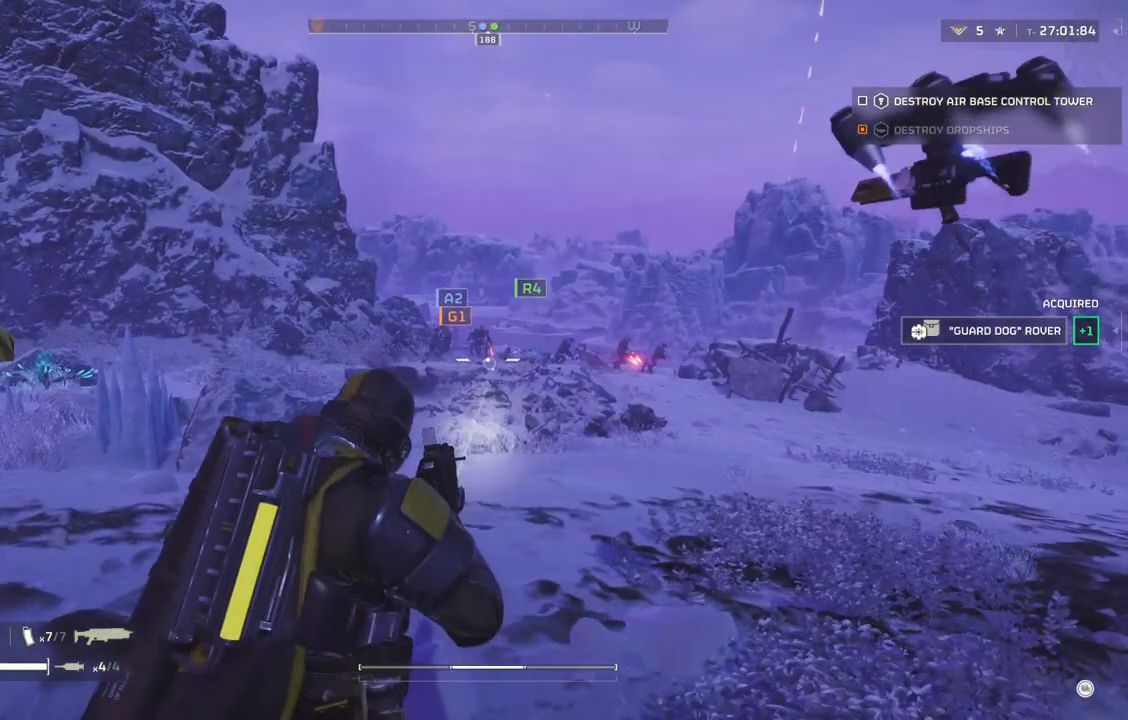
{"buttons": ["L2"], "left_stick": "center", "events": []}
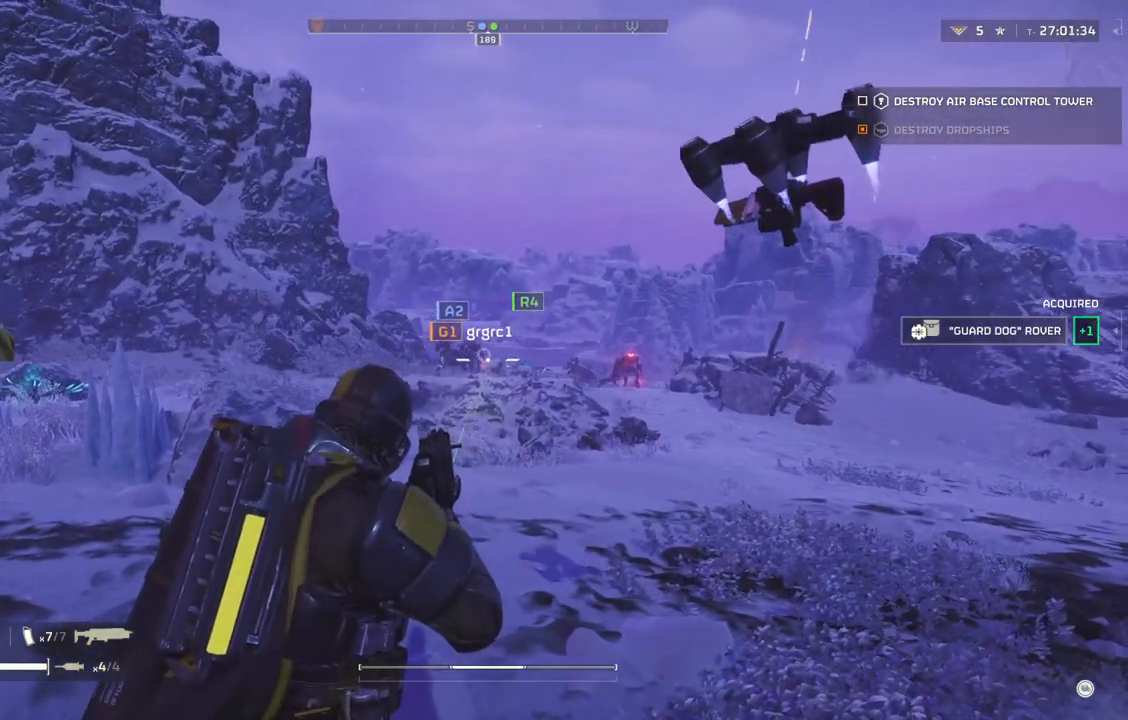
{"buttons": ["L2"], "left_stick": "center", "events": []}
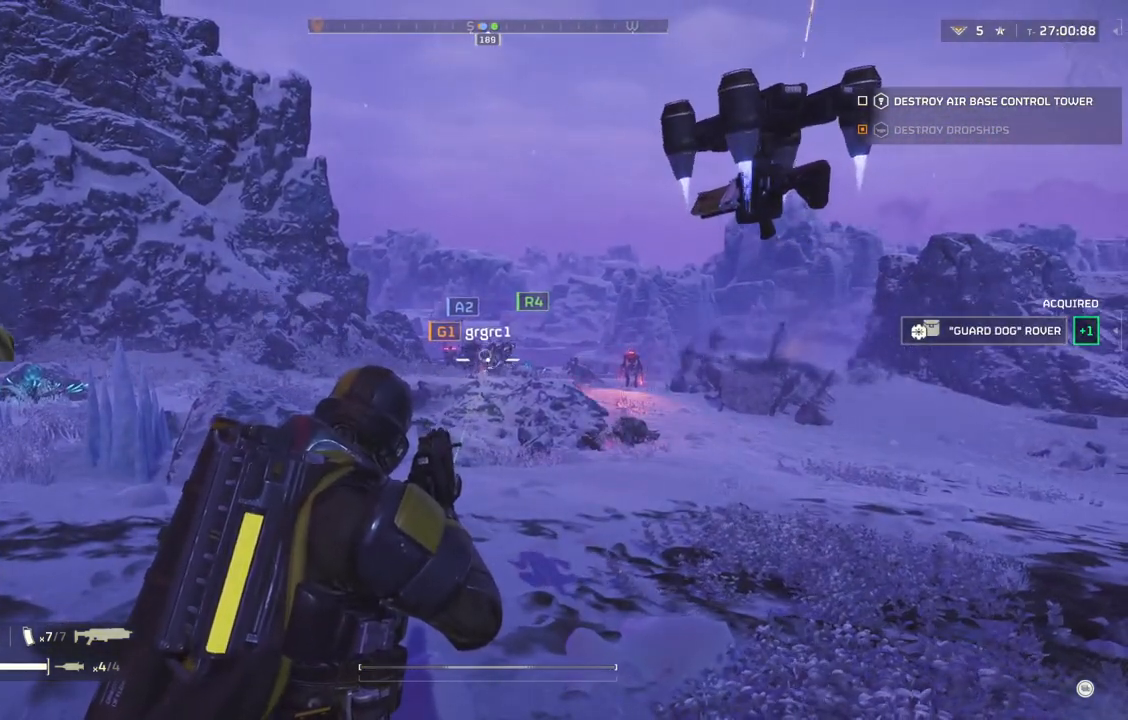
{"buttons": ["L2"], "left_stick": "center", "events": []}
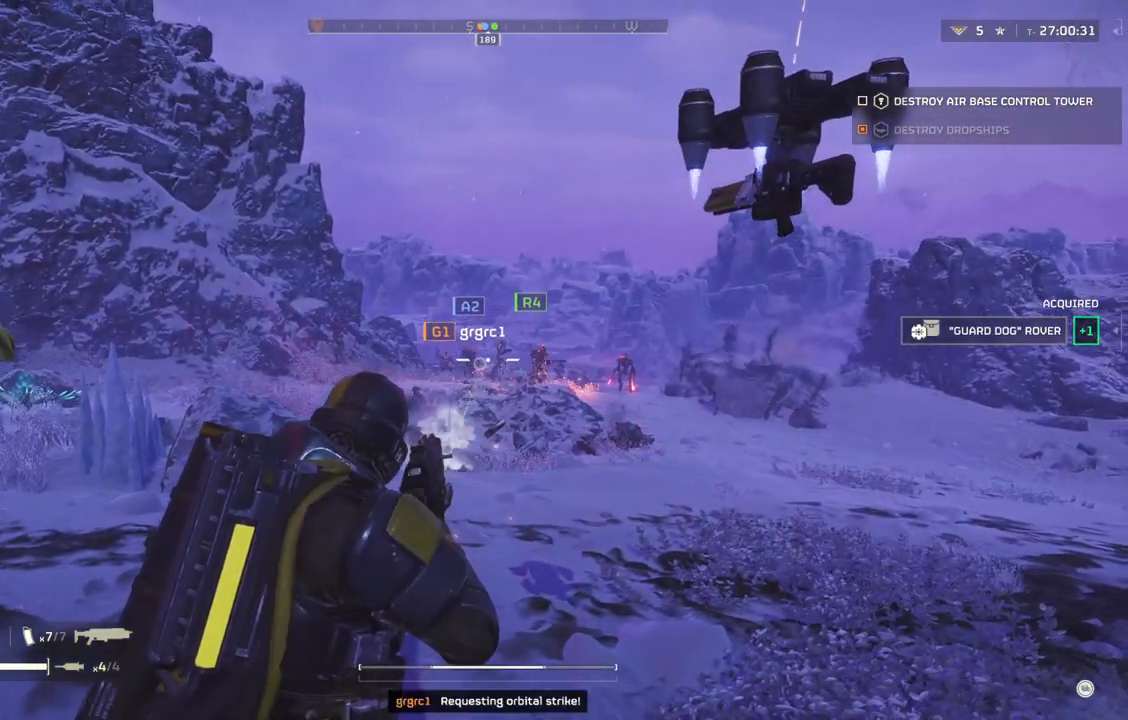
{"buttons": ["L2"], "left_stick": "center", "events": []}
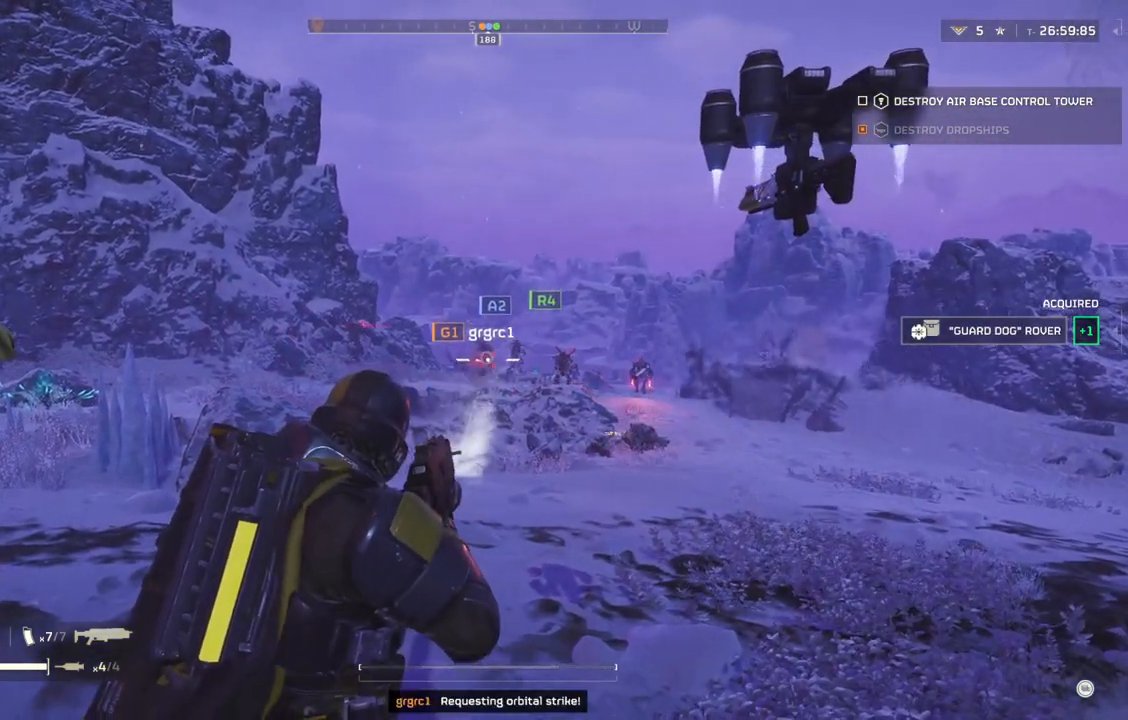
{"buttons": ["L2"], "left_stick": "center", "events": []}